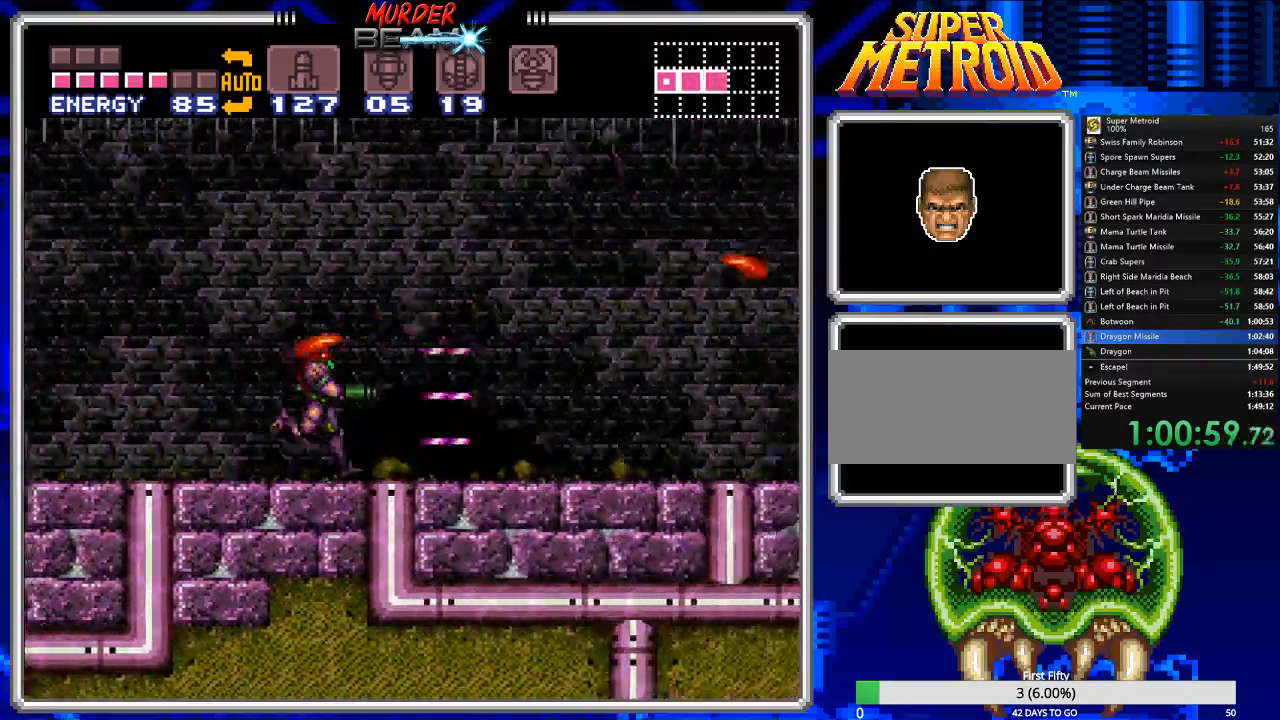
Gameplay with a controller (Nintendo layout); each line is a JSON object with the inputs held at the frame after it. "events" lists button and stick changes between this image and that frame as [ms after this image, input, new state], when the widget could be followed in between. Not read: L3 R3 SELECT.
{"buttons": ["B", "DPAD_RIGHT"], "events": []}
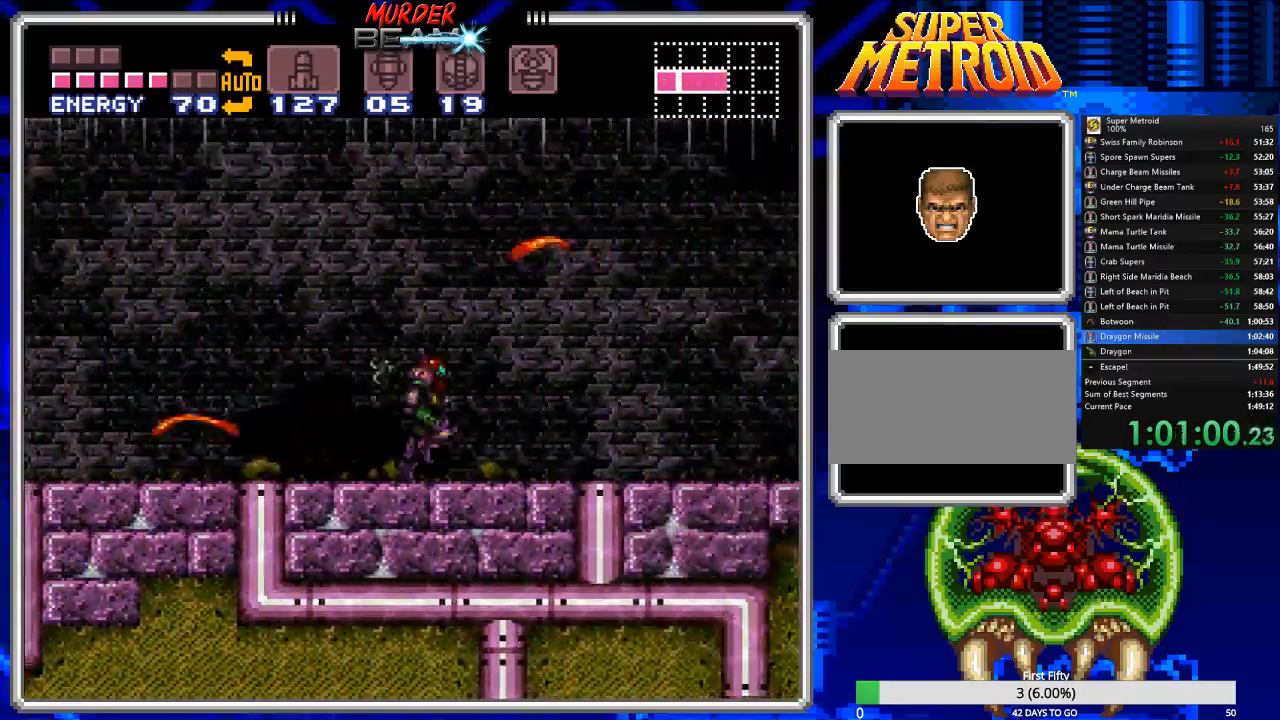
{"buttons": ["B", "DPAD_RIGHT"], "events": []}
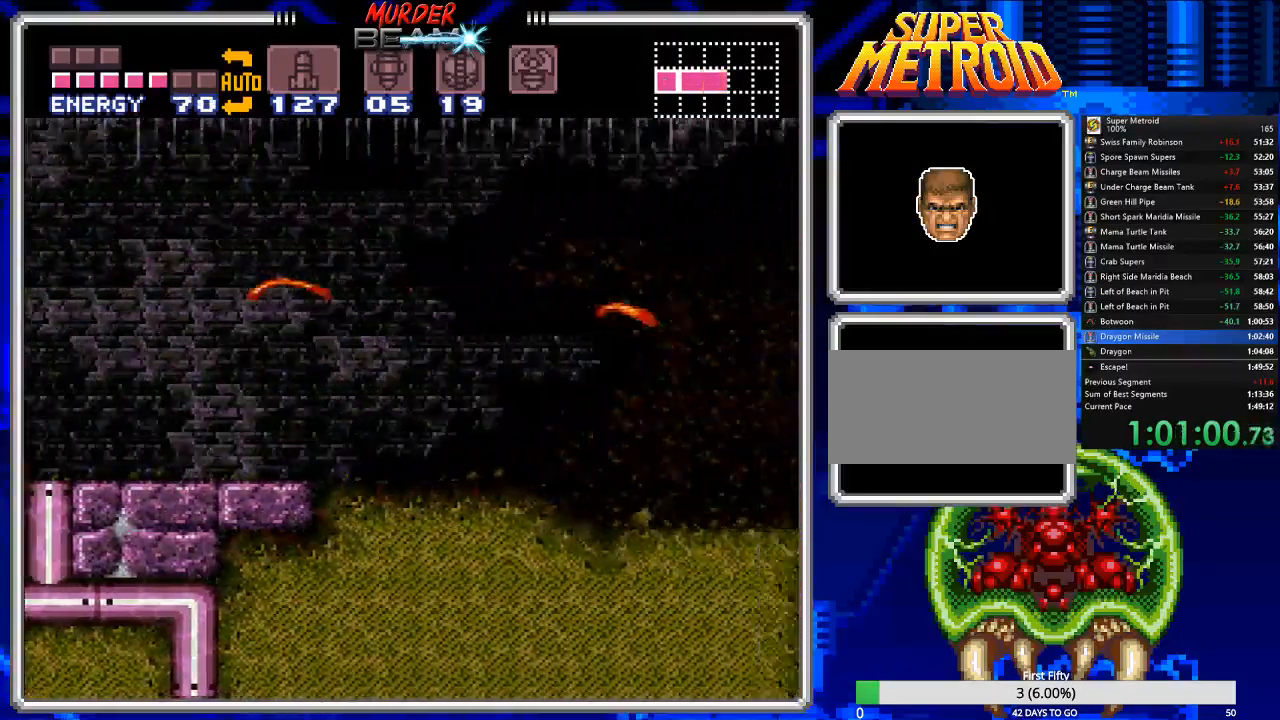
{"buttons": ["B", "DPAD_RIGHT"], "events": []}
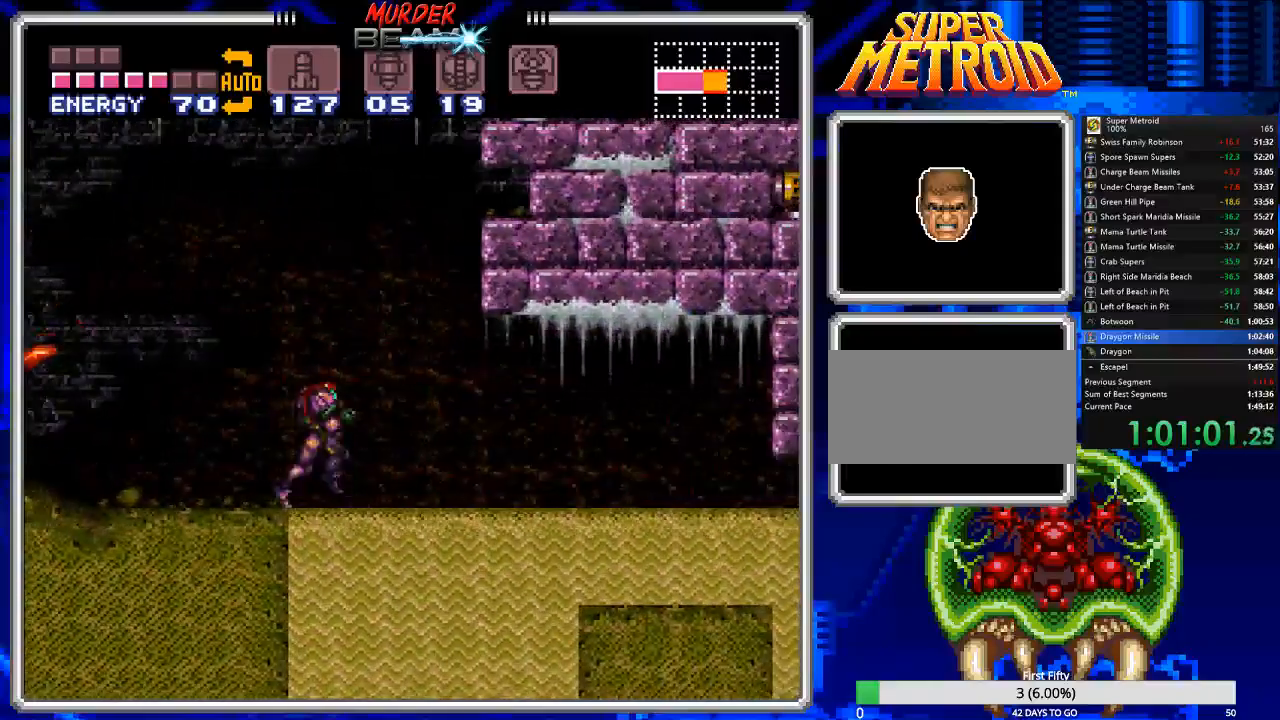
{"buttons": ["A", "B", "DPAD_LEFT"], "events": [[250, "DPAD_RIGHT", "up"], [283, "A", "down"], [283, "DPAD_LEFT", "down"]]}
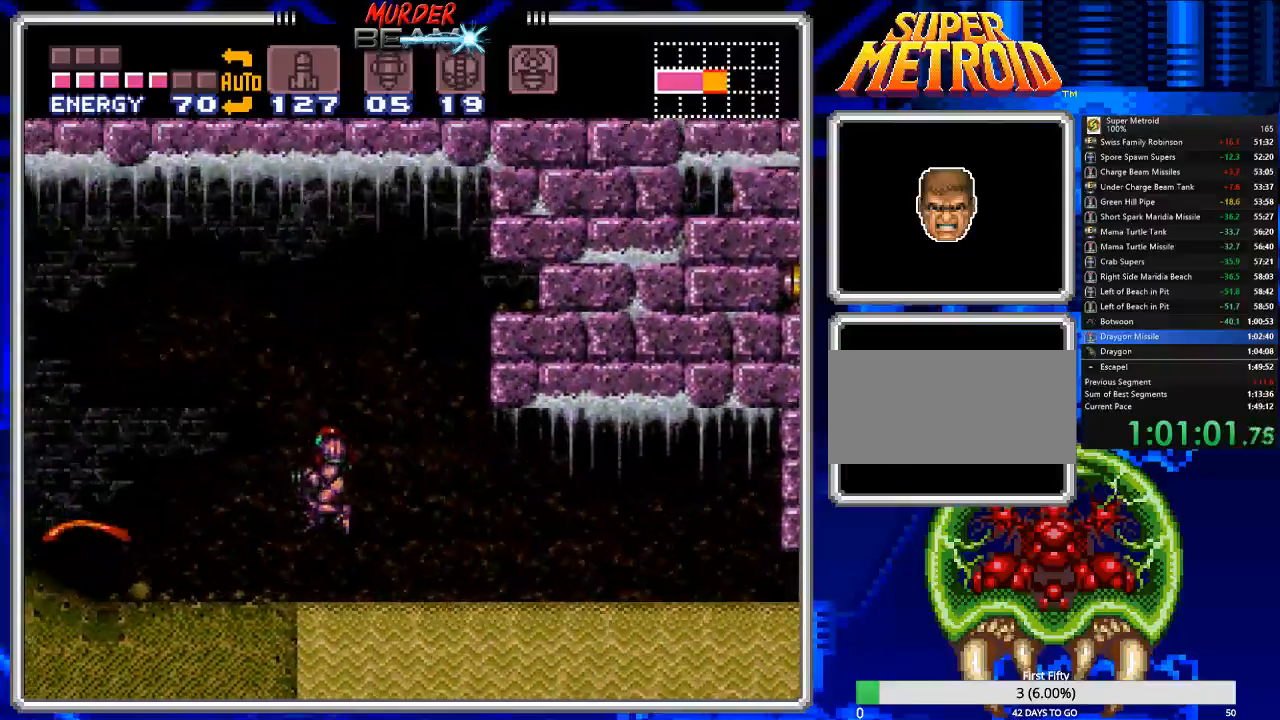
{"buttons": ["B"], "events": [[100, "A", "up"], [200, "X", "down"], [300, "X", "up"], [367, "X", "down"], [433, "DPAD_LEFT", "up"], [467, "X", "up"]]}
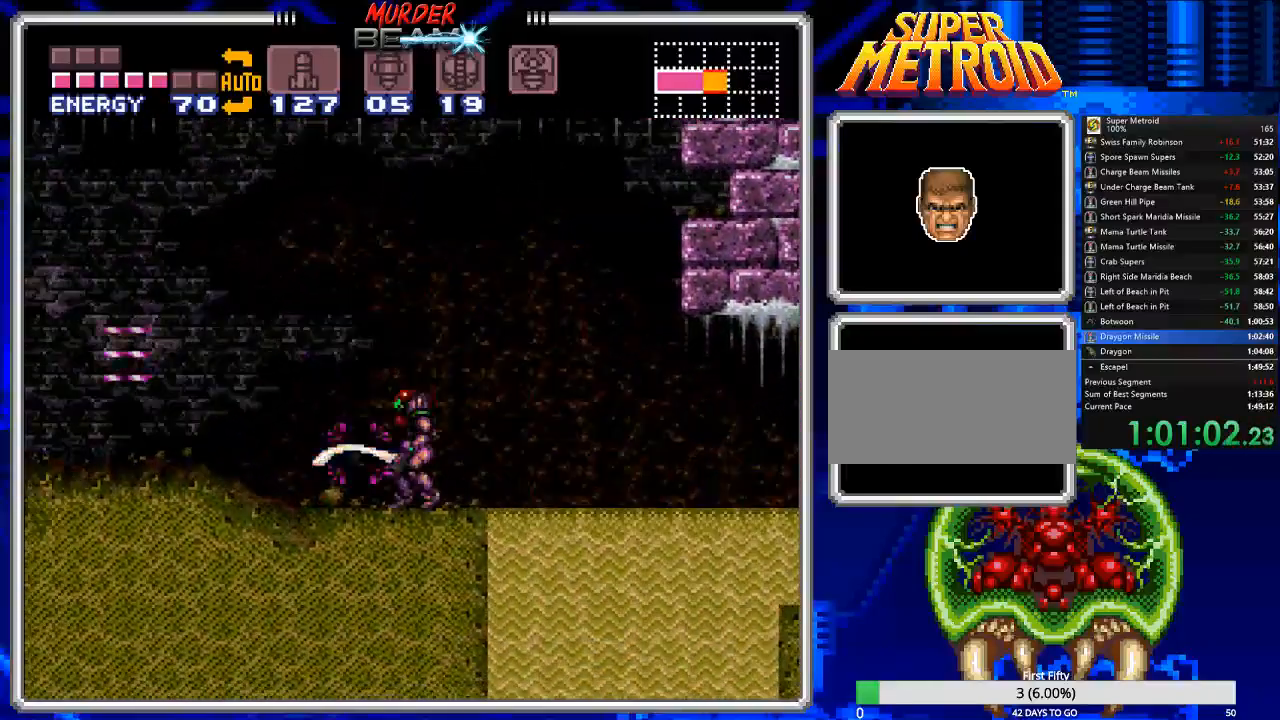
{"buttons": ["B", "X", "DPAD_LEFT"], "events": [[33, "X", "down"], [100, "X", "up"], [167, "X", "down"], [250, "X", "up"], [283, "DPAD_LEFT", "down"], [317, "X", "down"], [383, "X", "up"], [483, "X", "down"]]}
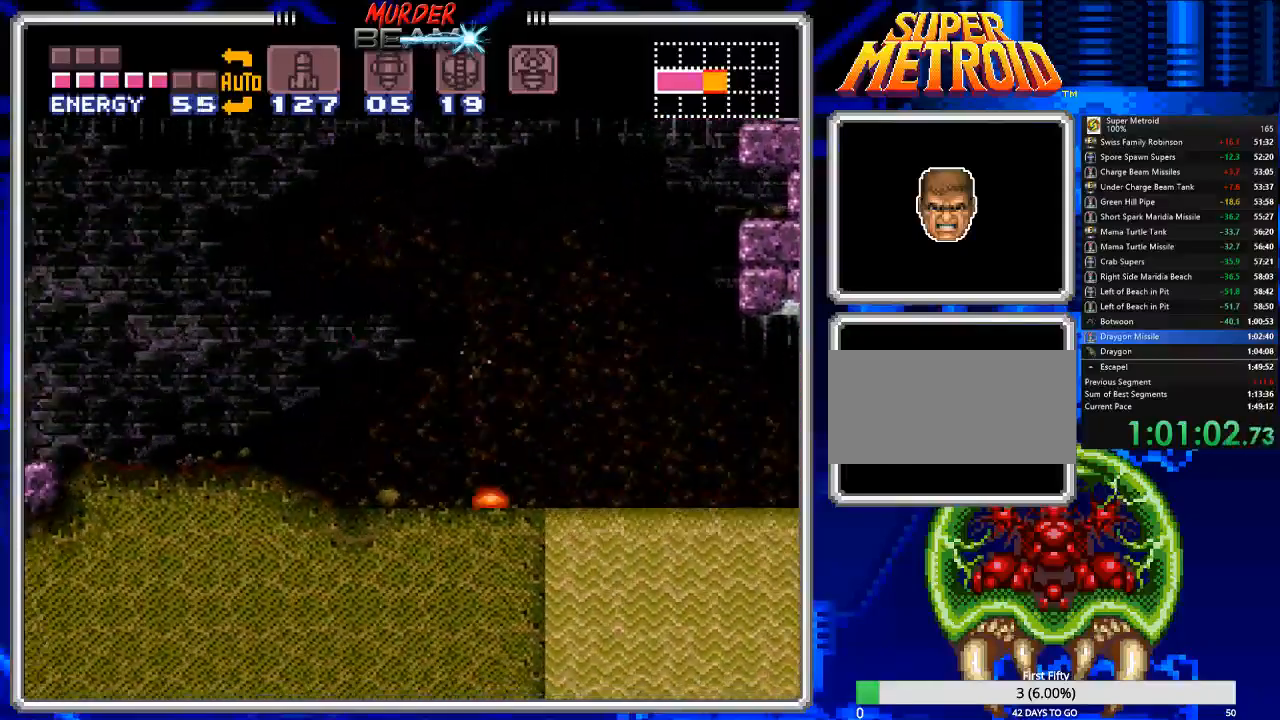
{"buttons": ["B", "X", "DPAD_LEFT"], "events": [[50, "X", "up"], [117, "X", "down"], [217, "X", "up"], [300, "X", "down"], [367, "X", "up"], [433, "X", "down"]]}
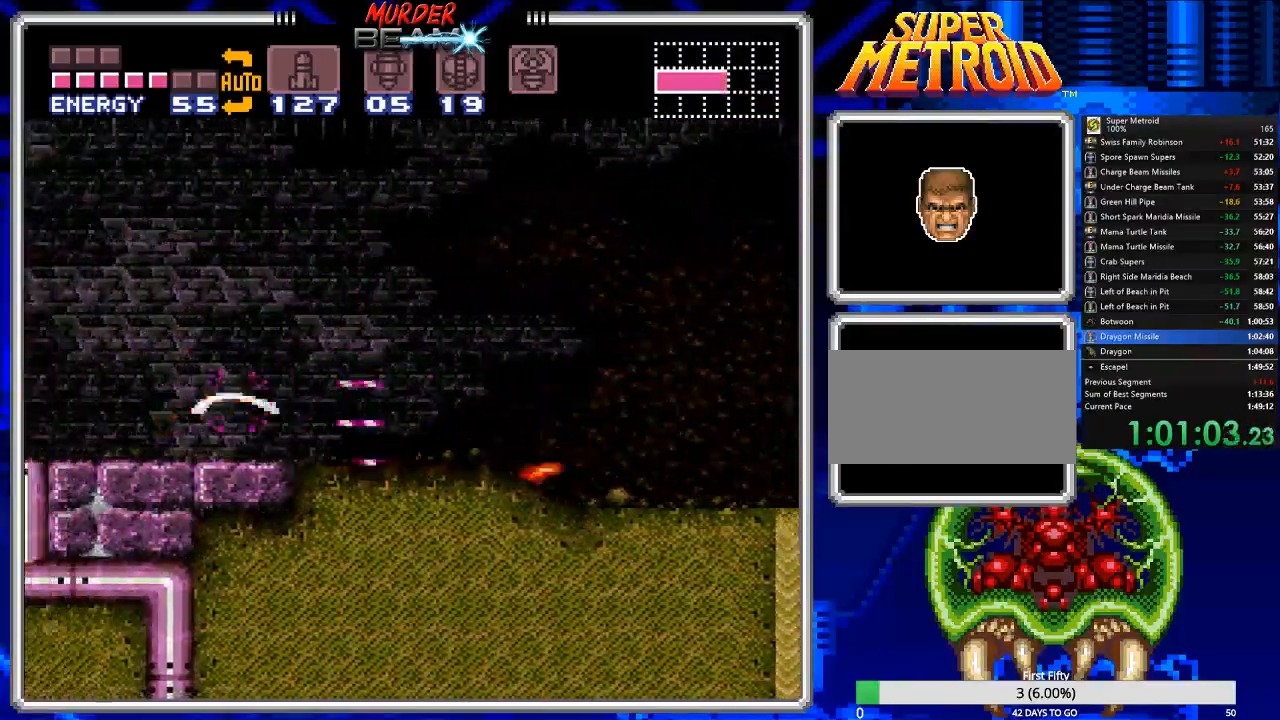
{"buttons": ["B", "DPAD_LEFT"], "events": [[33, "X", "up"], [100, "X", "down"], [167, "X", "up"], [233, "X", "down"], [333, "X", "up"], [400, "X", "down"], [467, "X", "up"]]}
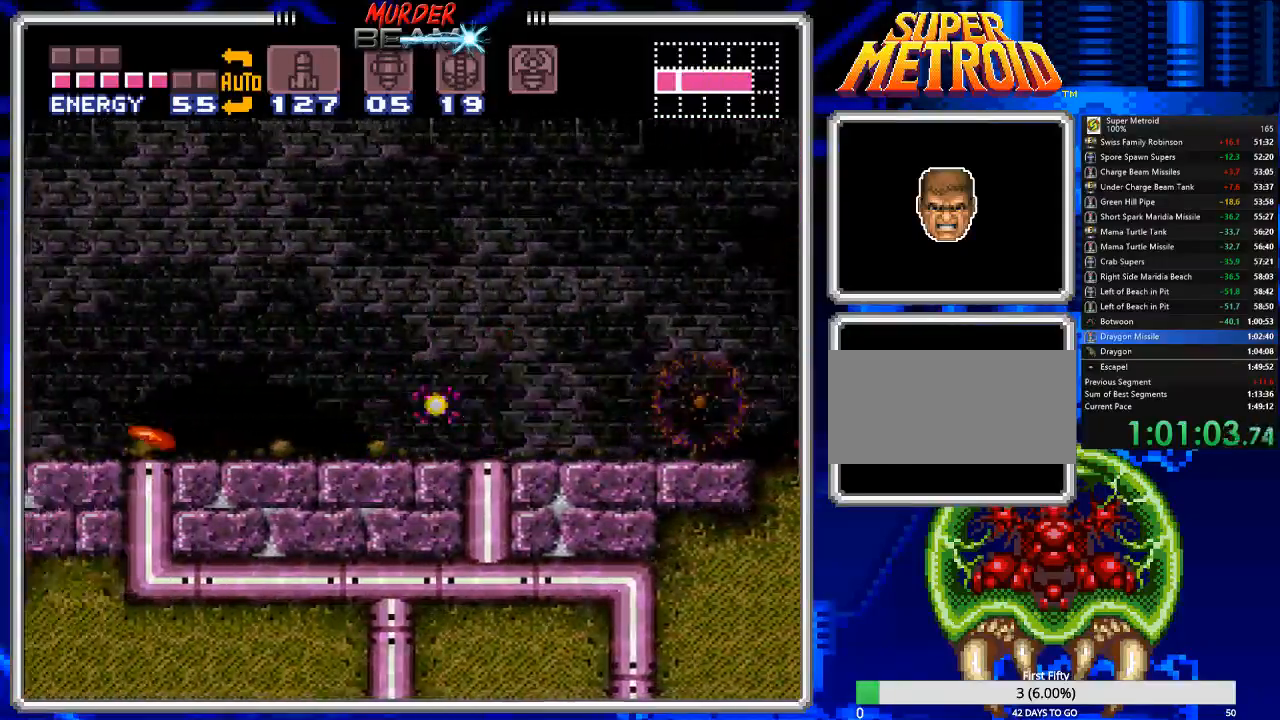
{"buttons": ["B", "DPAD_LEFT"], "events": [[50, "X", "down"], [150, "X", "up"], [217, "X", "down"], [283, "X", "up"], [350, "X", "down"], [417, "X", "up"]]}
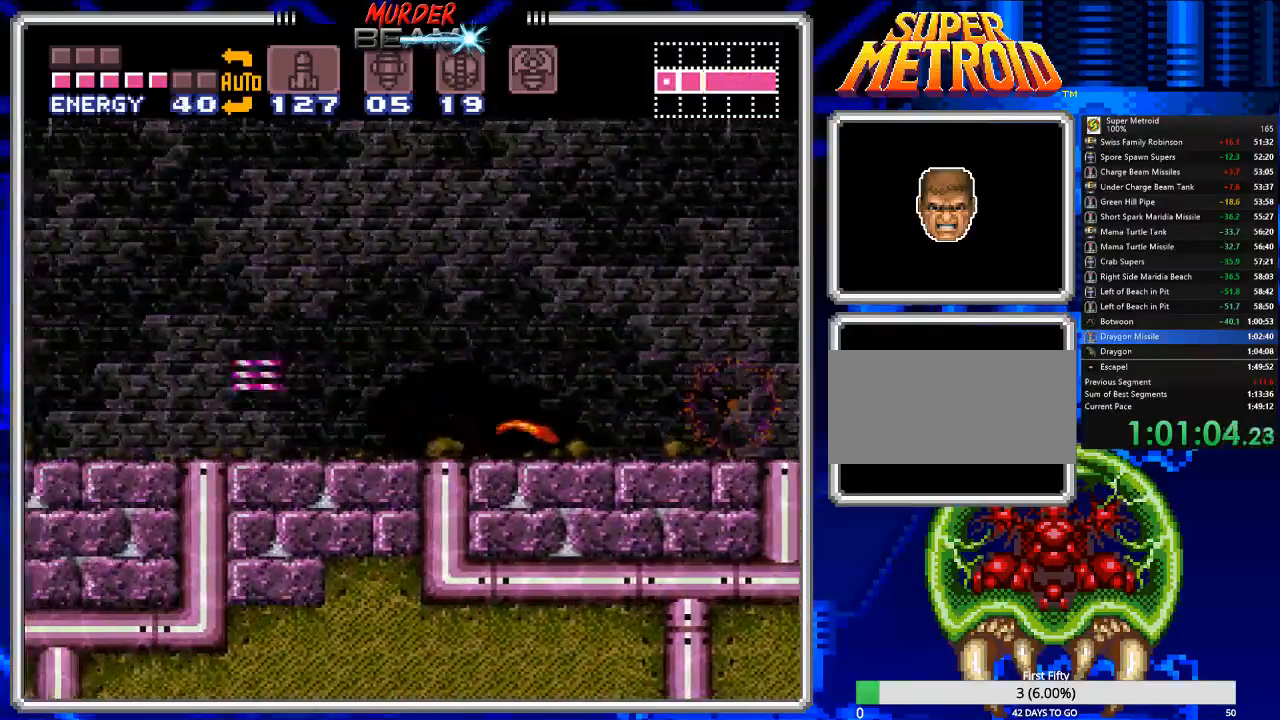
{"buttons": ["B", "DPAD_LEFT"], "events": [[17, "X", "down"], [83, "X", "up"]]}
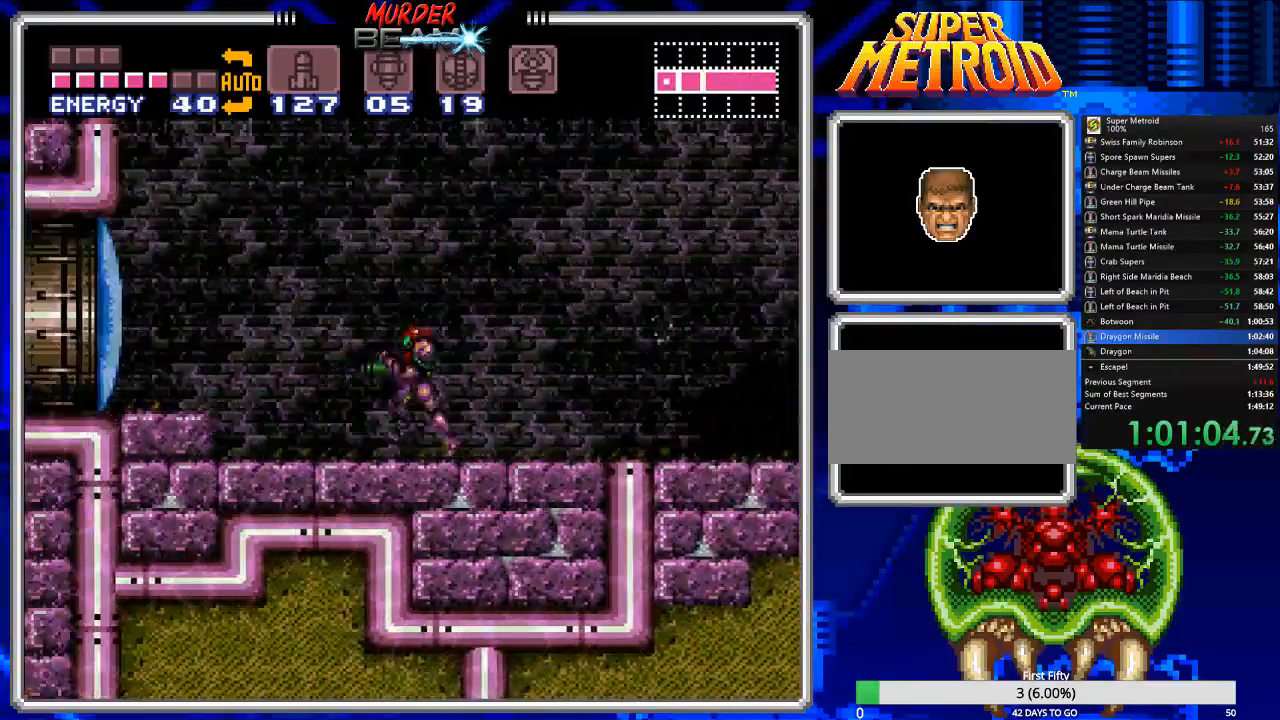
{"buttons": ["B"], "events": [[233, "DPAD_LEFT", "up"], [300, "DPAD_RIGHT", "down"], [367, "X", "down"], [400, "DPAD_RIGHT", "up"], [467, "X", "up"]]}
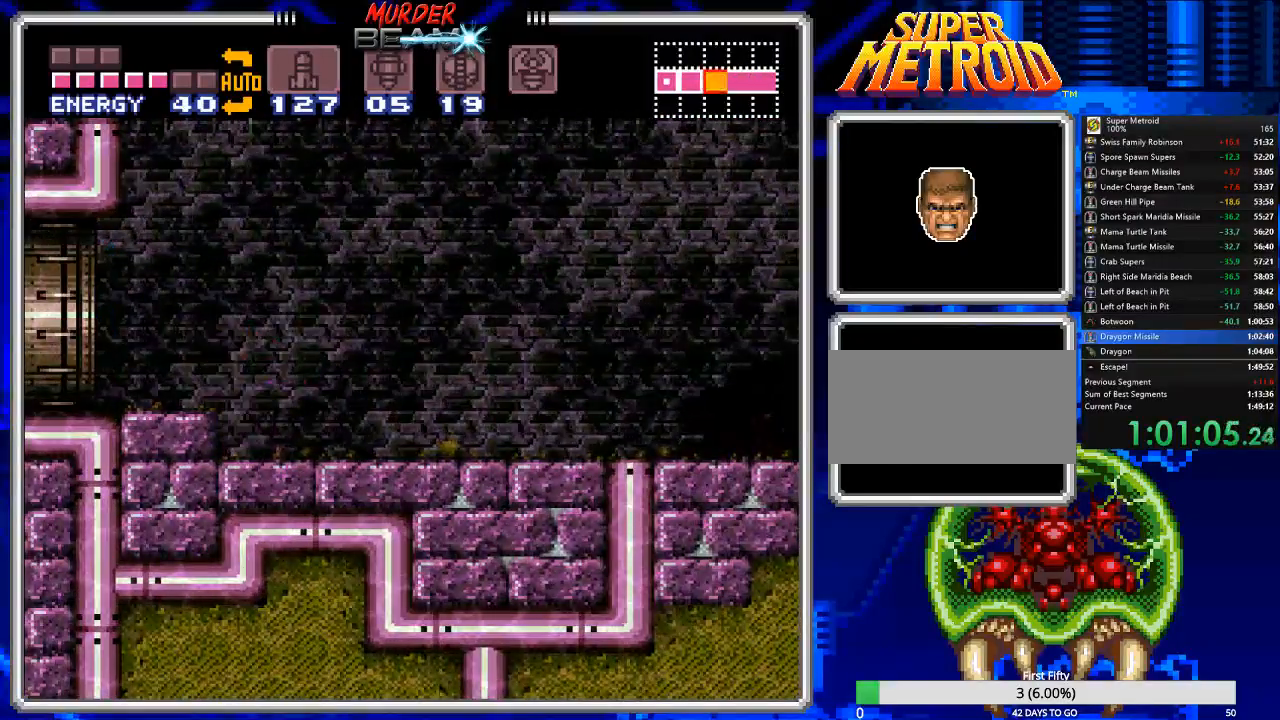
{"buttons": ["B", "DPAD_RIGHT"], "events": [[33, "X", "down"], [100, "X", "up"], [150, "DPAD_RIGHT", "down"], [350, "X", "down"], [450, "X", "up"]]}
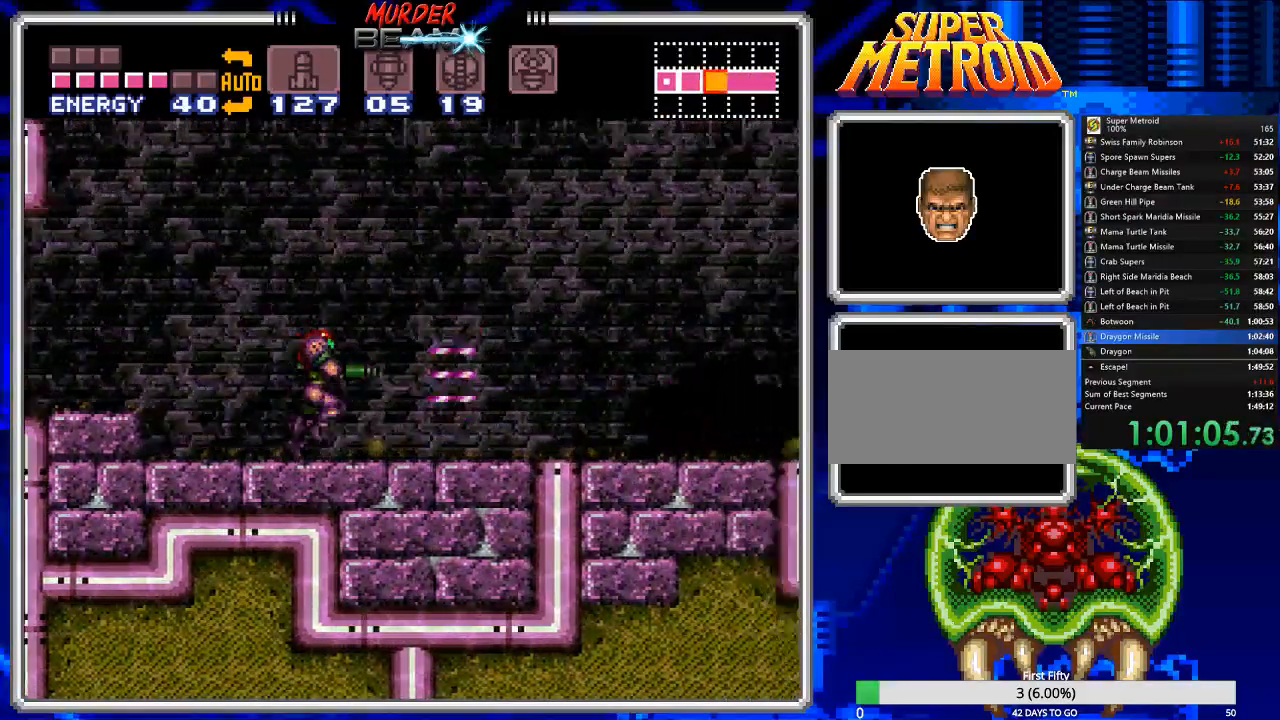
{"buttons": ["B", "X", "DPAD_RIGHT"], "events": [[17, "X", "down"], [83, "X", "up"], [150, "X", "down"], [383, "X", "up"], [450, "X", "down"]]}
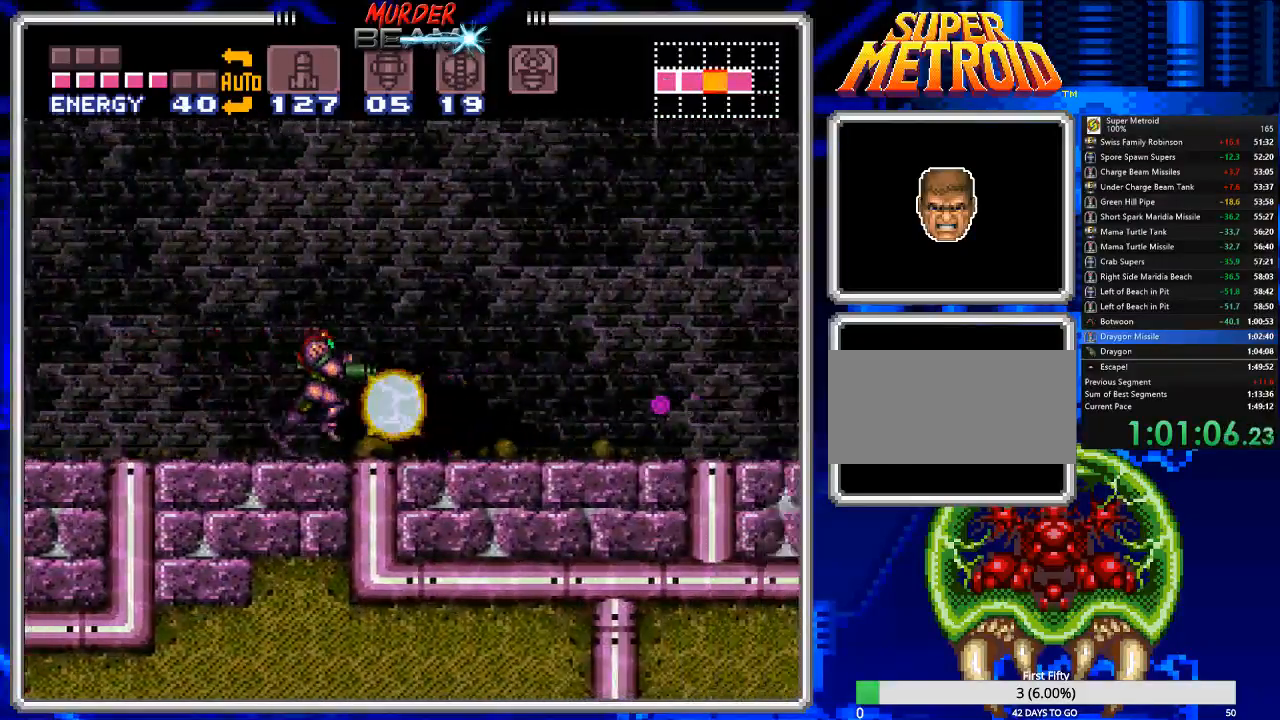
{"buttons": ["B", "DPAD_RIGHT"], "events": [[67, "X", "up"], [100, "X", "down"], [200, "X", "up"], [267, "X", "down"], [333, "X", "up"], [400, "X", "down"], [500, "X", "up"]]}
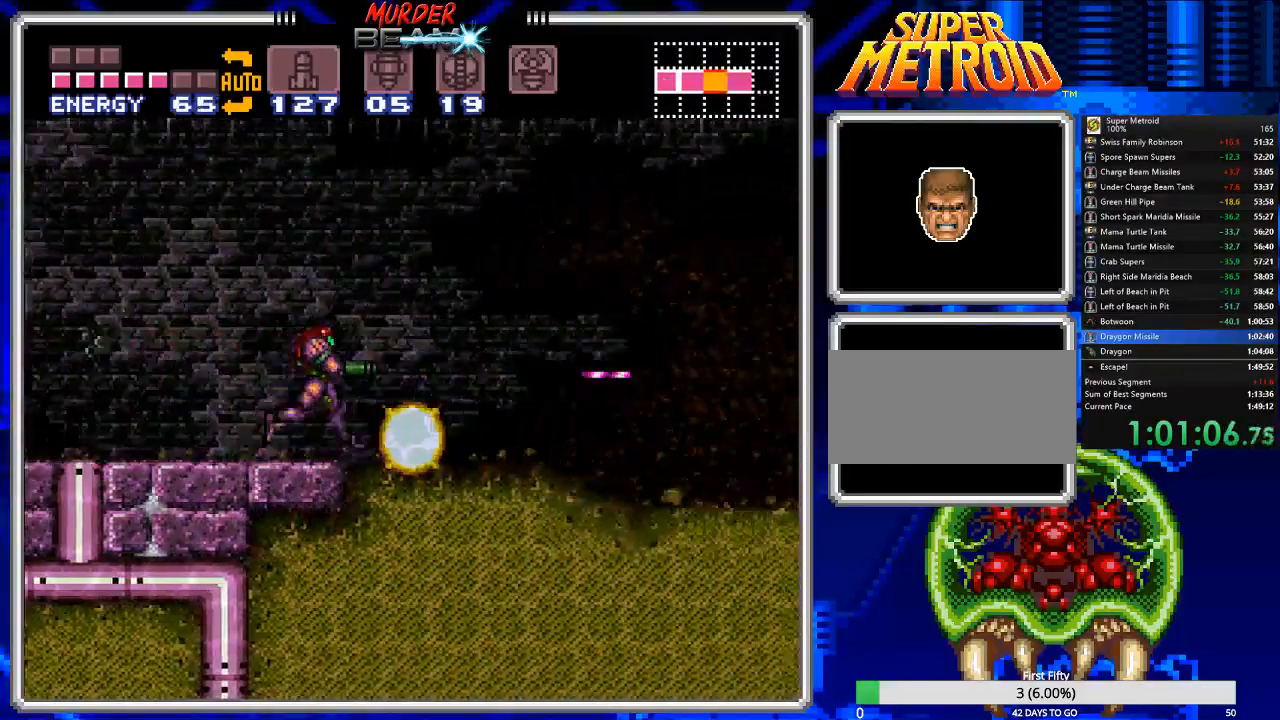
{"buttons": ["B", "DPAD_RIGHT"], "events": [[67, "X", "down"], [133, "X", "up"]]}
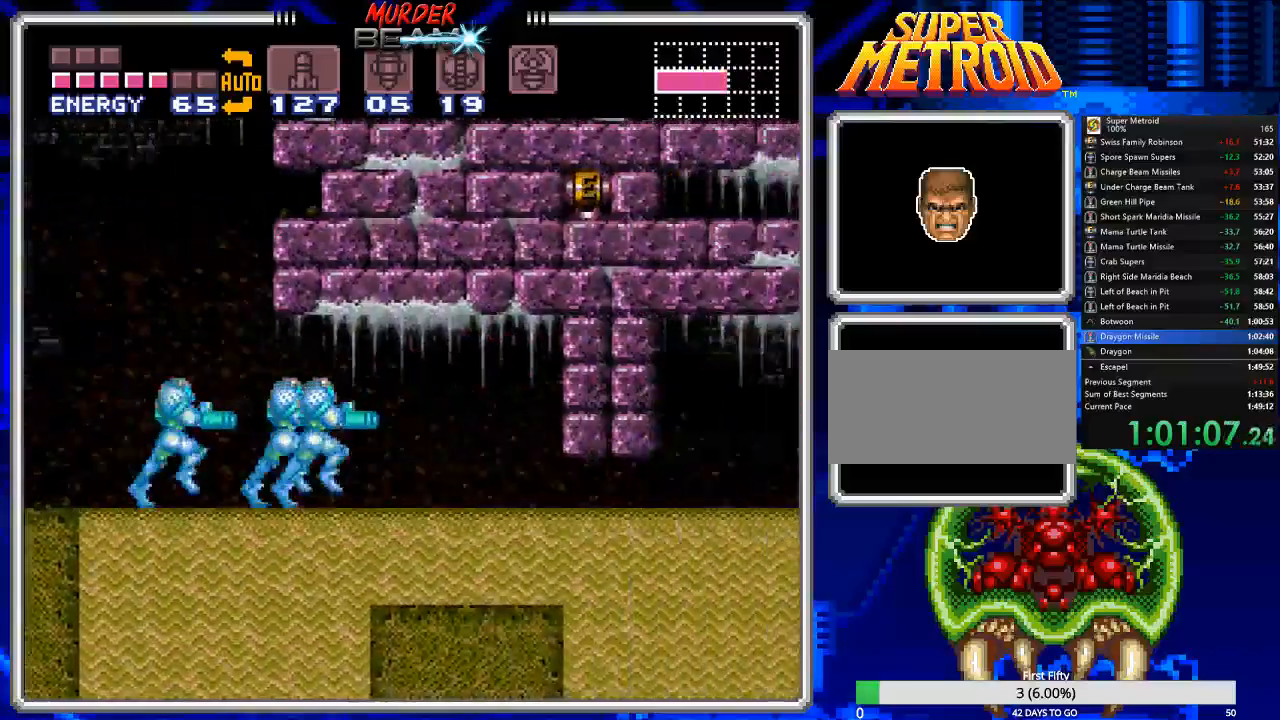
{"buttons": ["B", "DPAD_RIGHT"], "events": []}
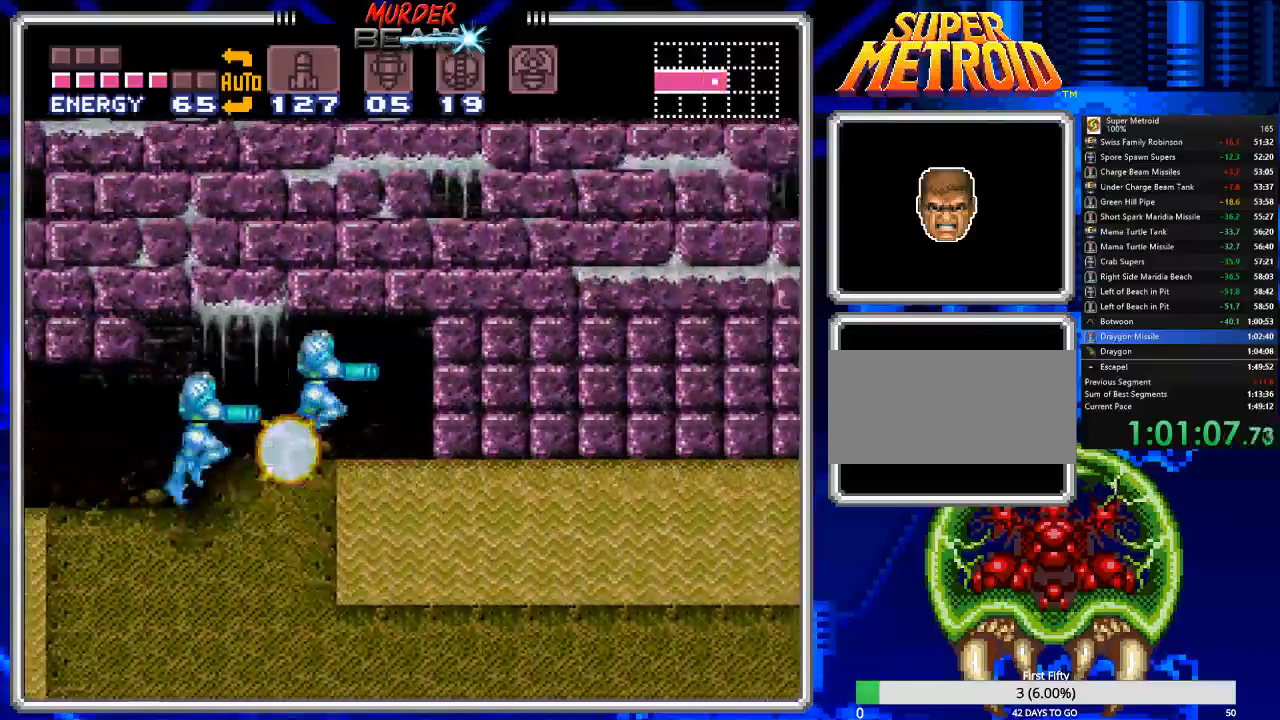
{"buttons": ["B", "DPAD_RIGHT"], "events": []}
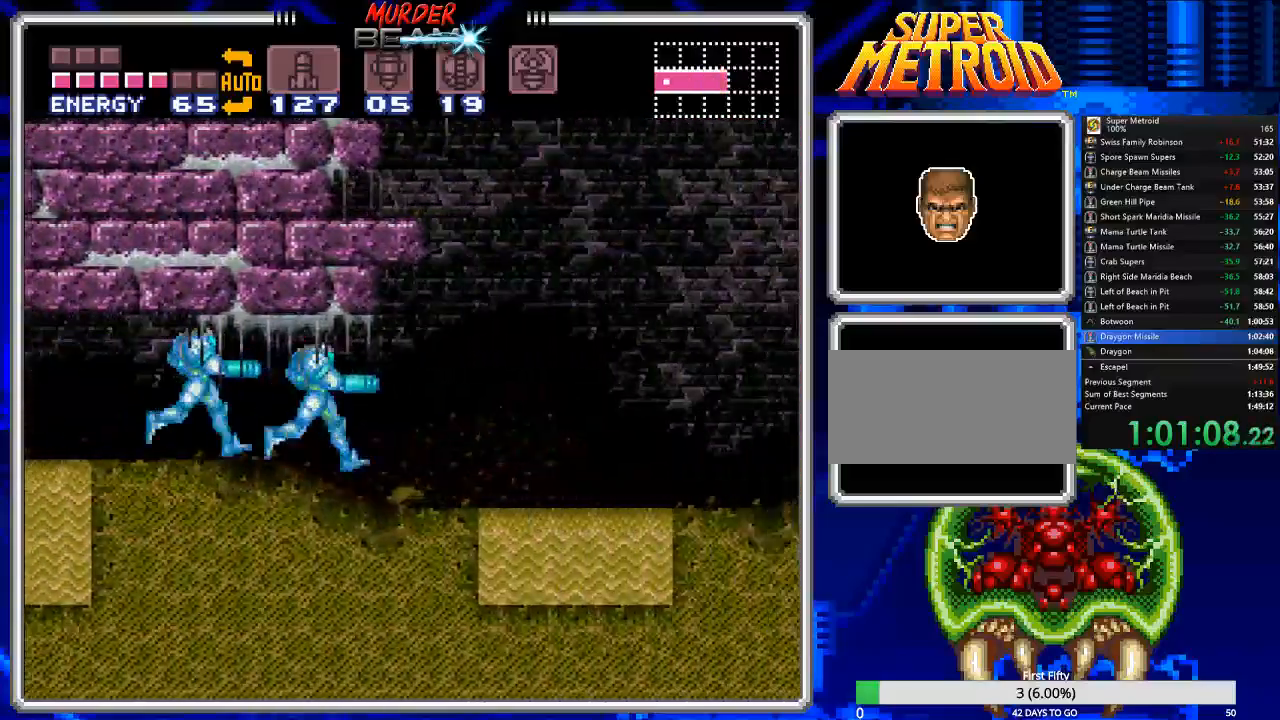
{"buttons": ["B", "DPAD_RIGHT"], "events": [[150, "X", "down"], [250, "X", "up"], [383, "X", "down"], [450, "X", "up"]]}
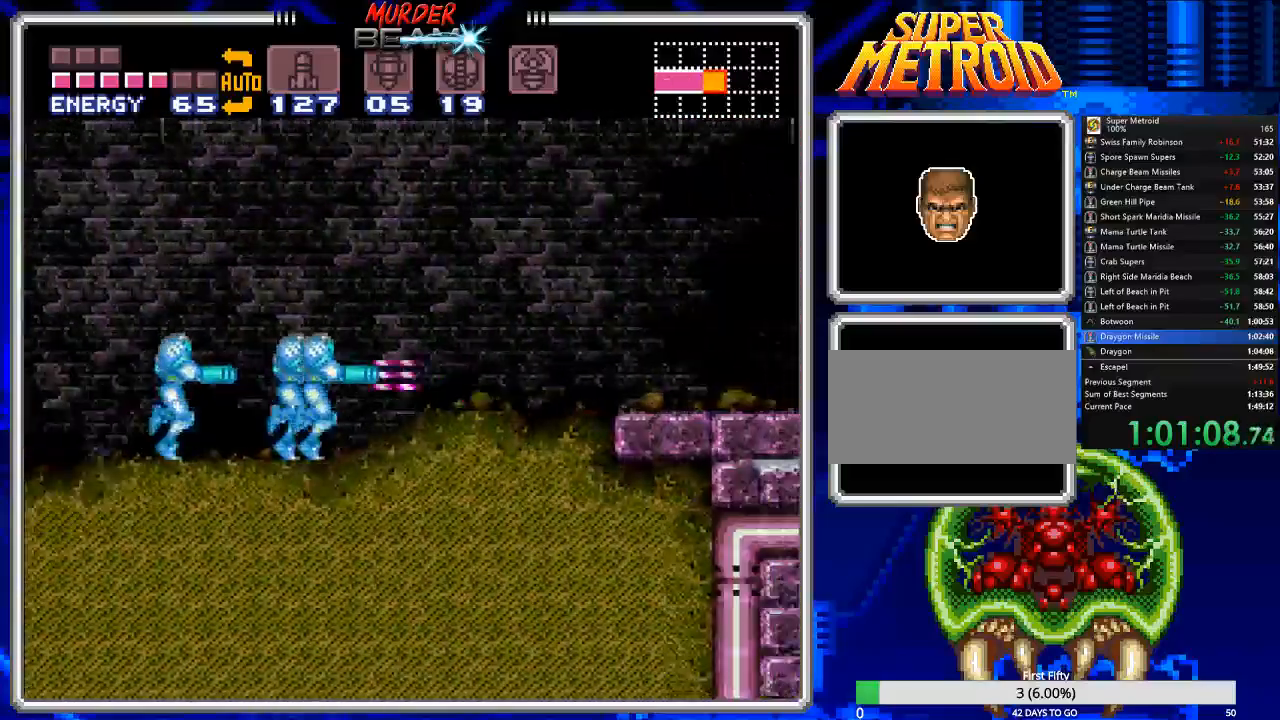
{"buttons": ["B", "DPAD_RIGHT"], "events": [[17, "X", "down"], [83, "X", "up"]]}
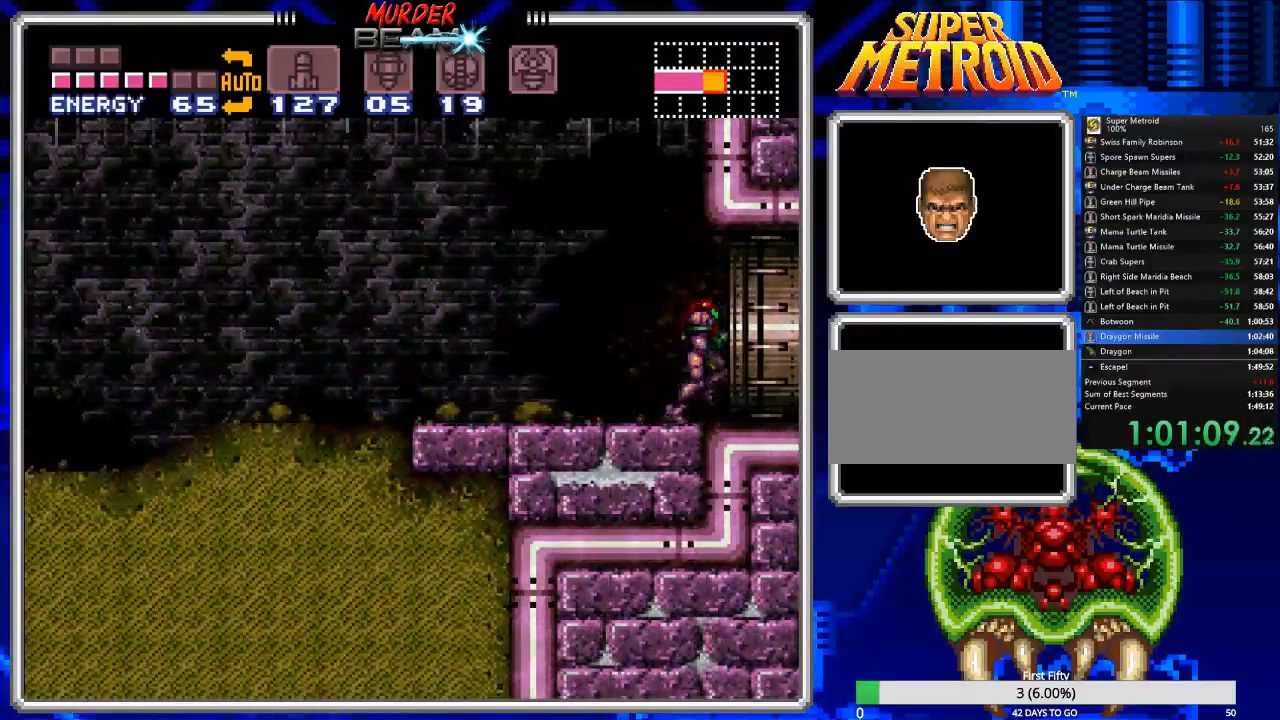
{"buttons": ["B", "DPAD_RIGHT"], "events": []}
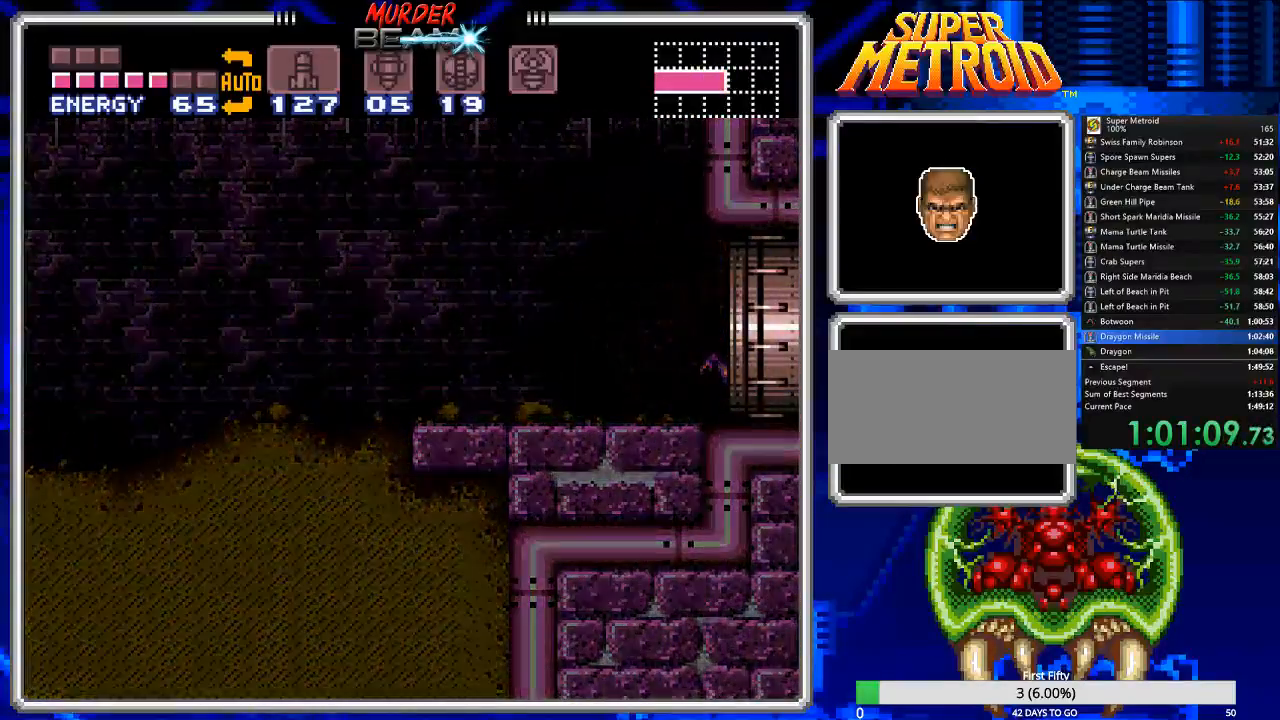
{"buttons": ["B", "DPAD_RIGHT"], "events": [[67, "DPAD_RIGHT", "up"], [217, "DPAD_RIGHT", "down"]]}
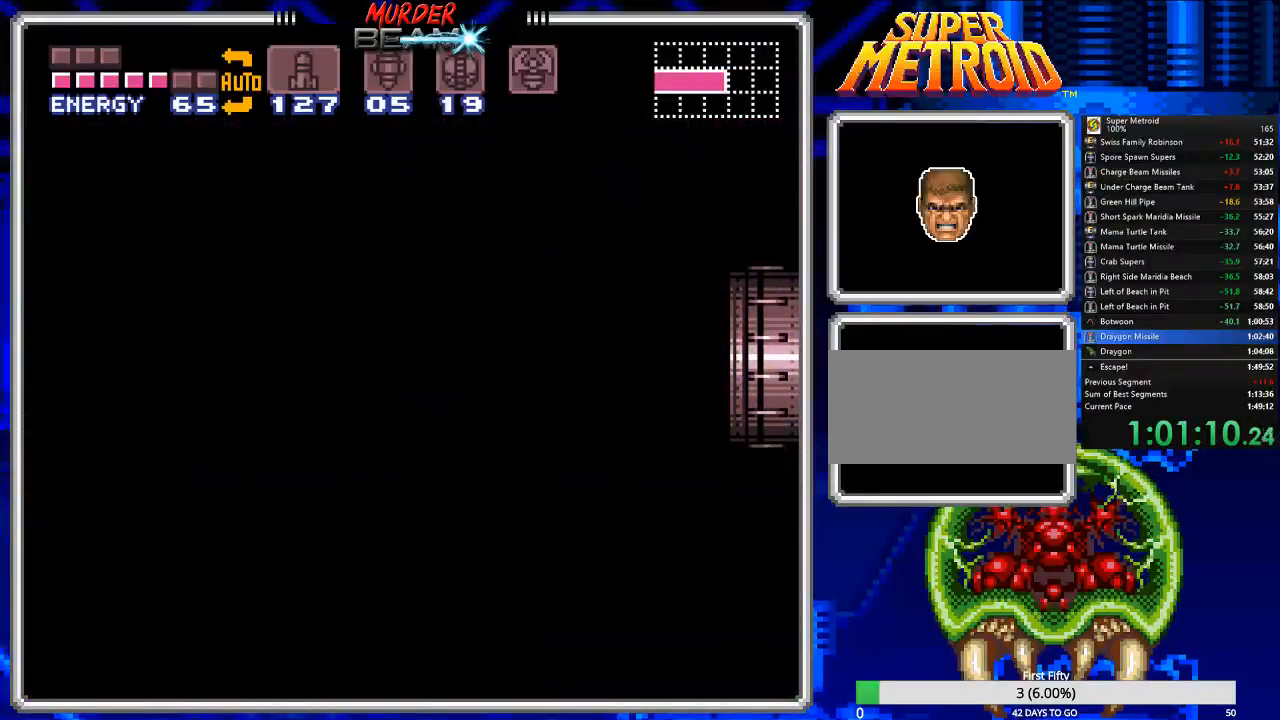
{"buttons": ["B", "DPAD_RIGHT"], "events": [[50, "DPAD_RIGHT", "up"], [183, "DPAD_RIGHT", "down"]]}
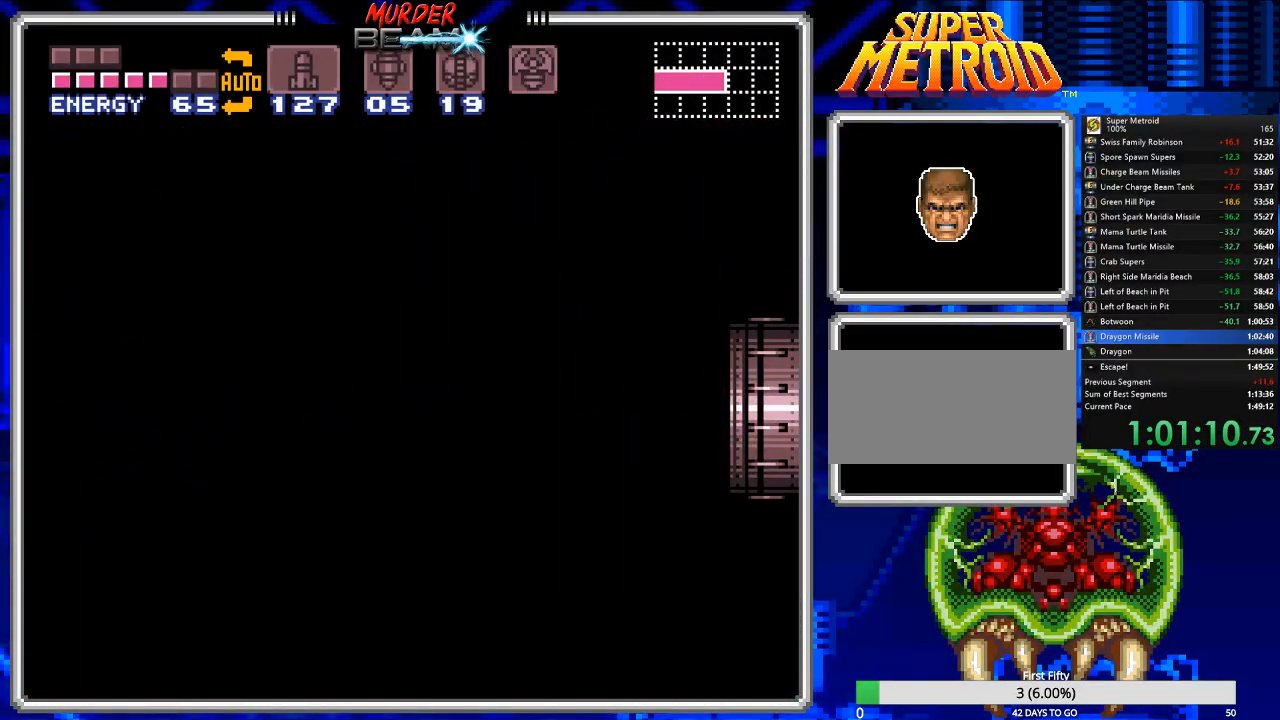
{"buttons": ["B", "DPAD_RIGHT"], "events": []}
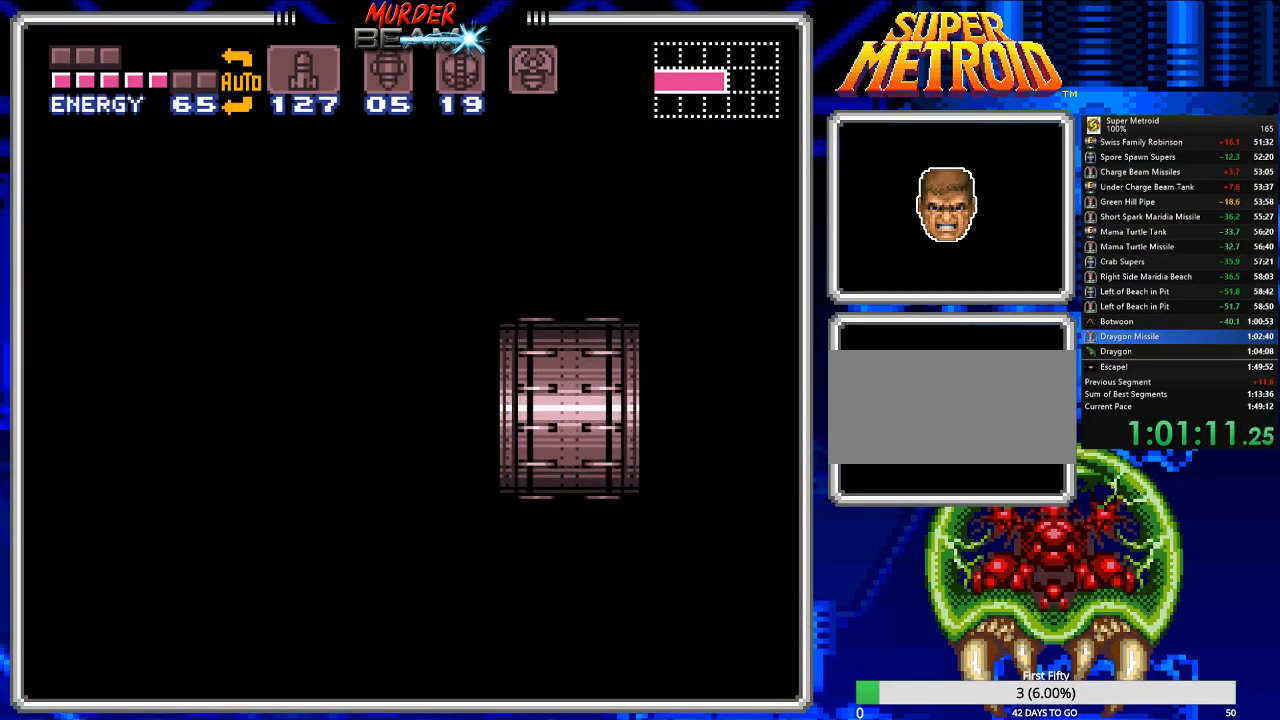
{"buttons": ["B", "DPAD_RIGHT"], "events": []}
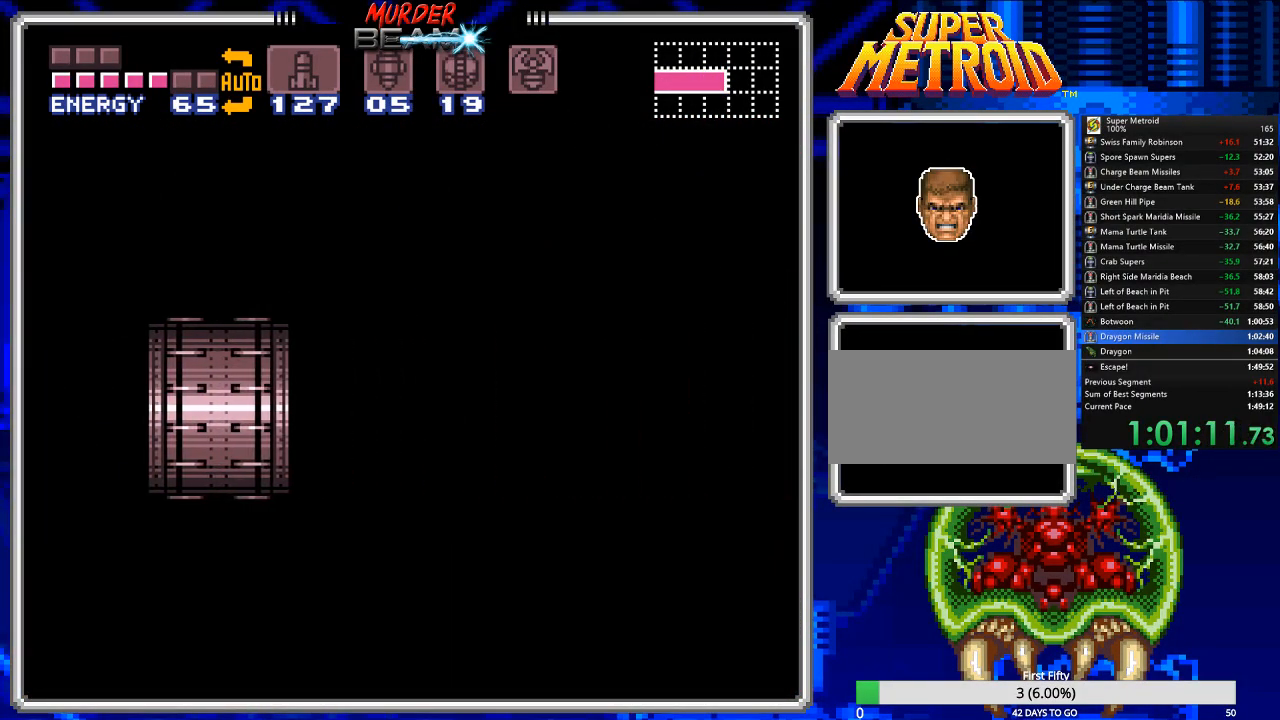
{"buttons": ["B", "DPAD_RIGHT"], "events": []}
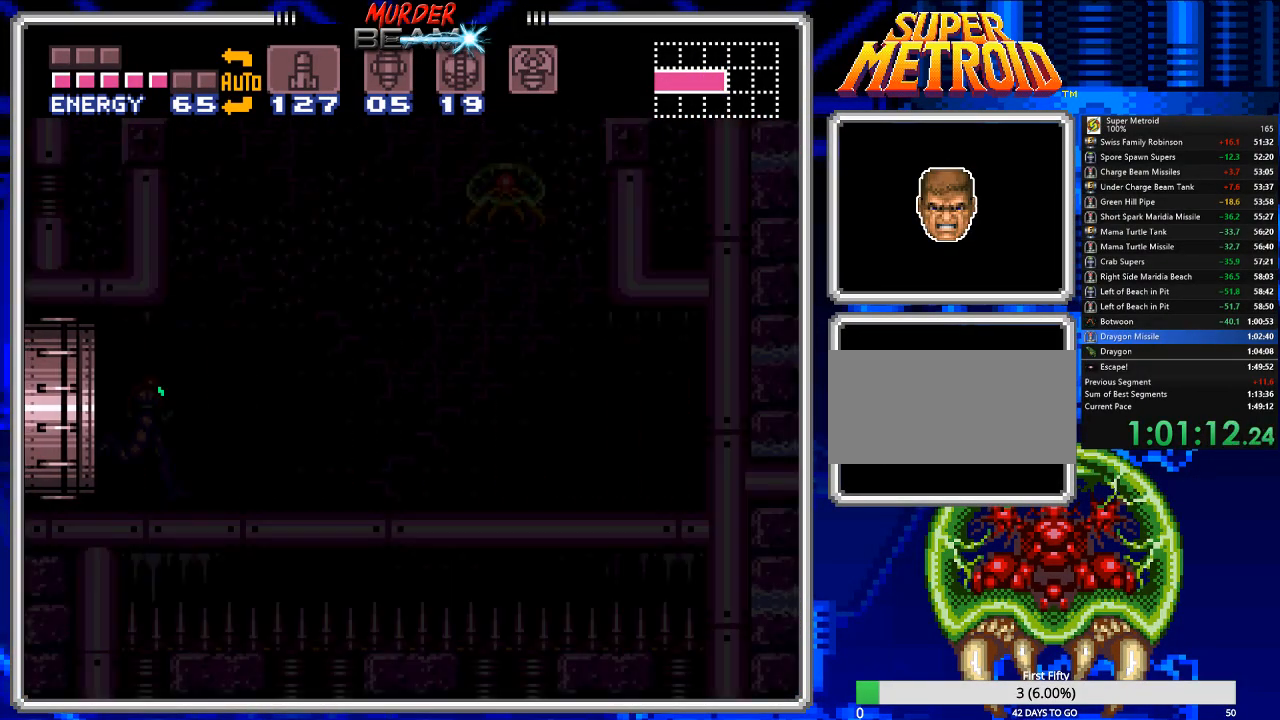
{"buttons": ["B", "DPAD_RIGHT"], "events": []}
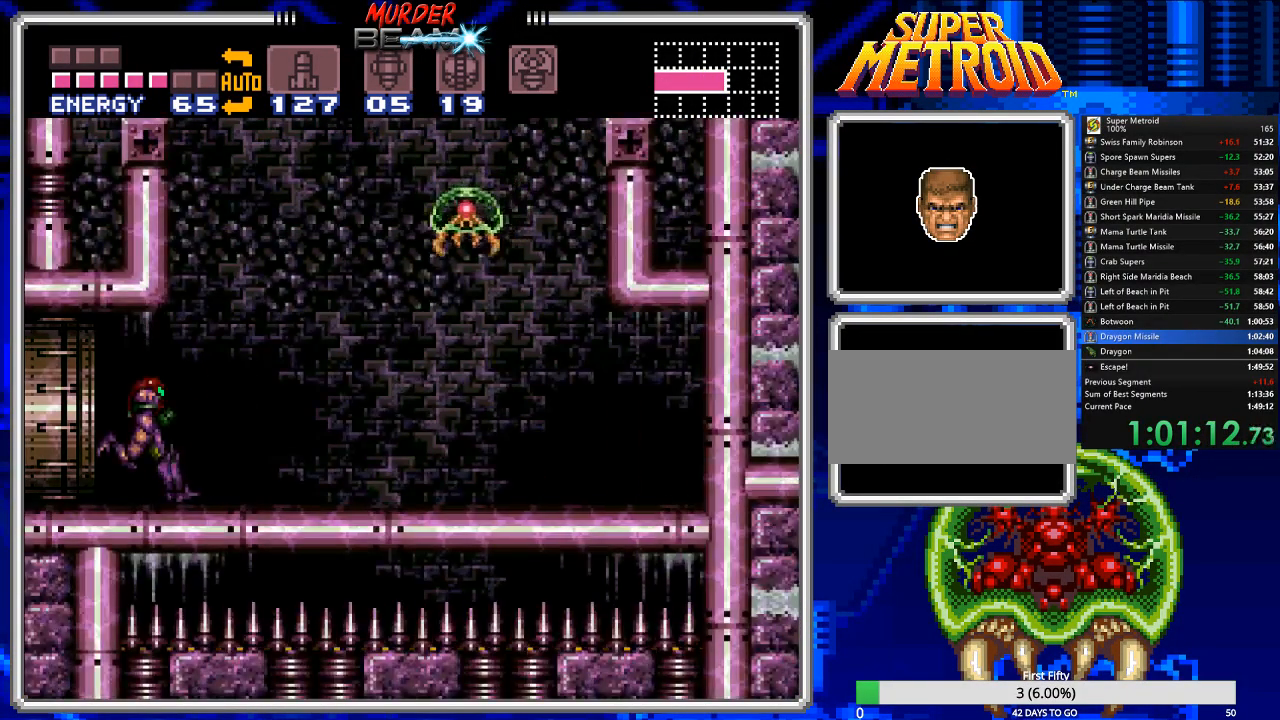
{"buttons": ["A", "B", "DPAD_RIGHT"], "events": [[133, "A", "down"]]}
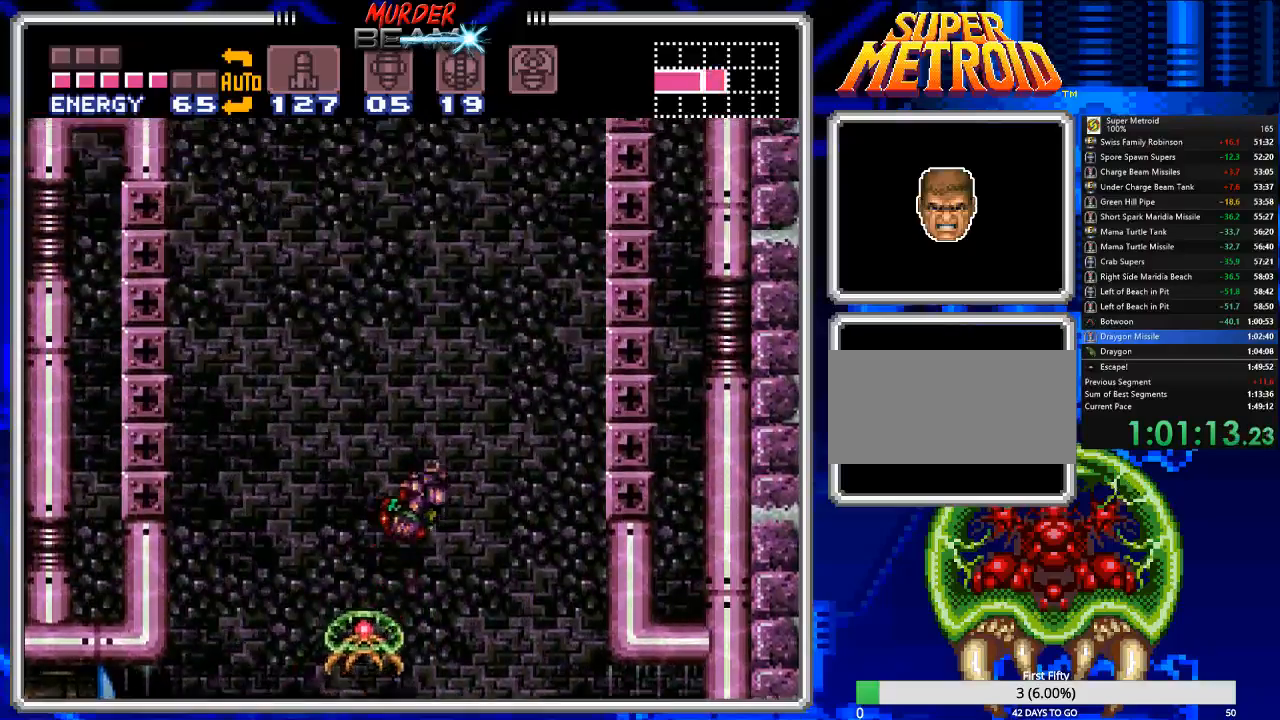
{"buttons": ["A"], "events": [[50, "DPAD_RIGHT", "up"], [217, "B", "up"], [250, "A", "up"], [350, "DPAD_LEFT", "down"], [417, "A", "down"], [483, "DPAD_LEFT", "up"]]}
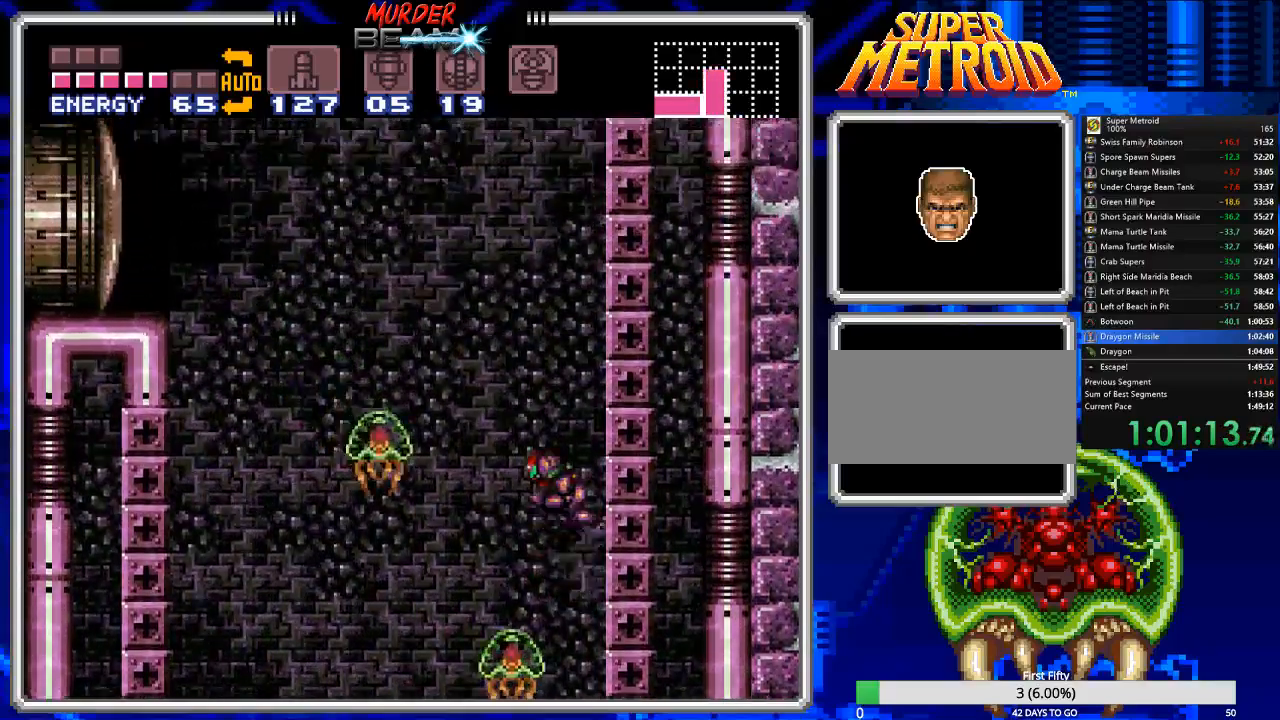
{"buttons": ["A"], "events": [[83, "DPAD_RIGHT", "down"], [250, "DPAD_RIGHT", "up"], [367, "A", "up"], [367, "DPAD_LEFT", "down"], [433, "A", "down"], [467, "DPAD_LEFT", "up"]]}
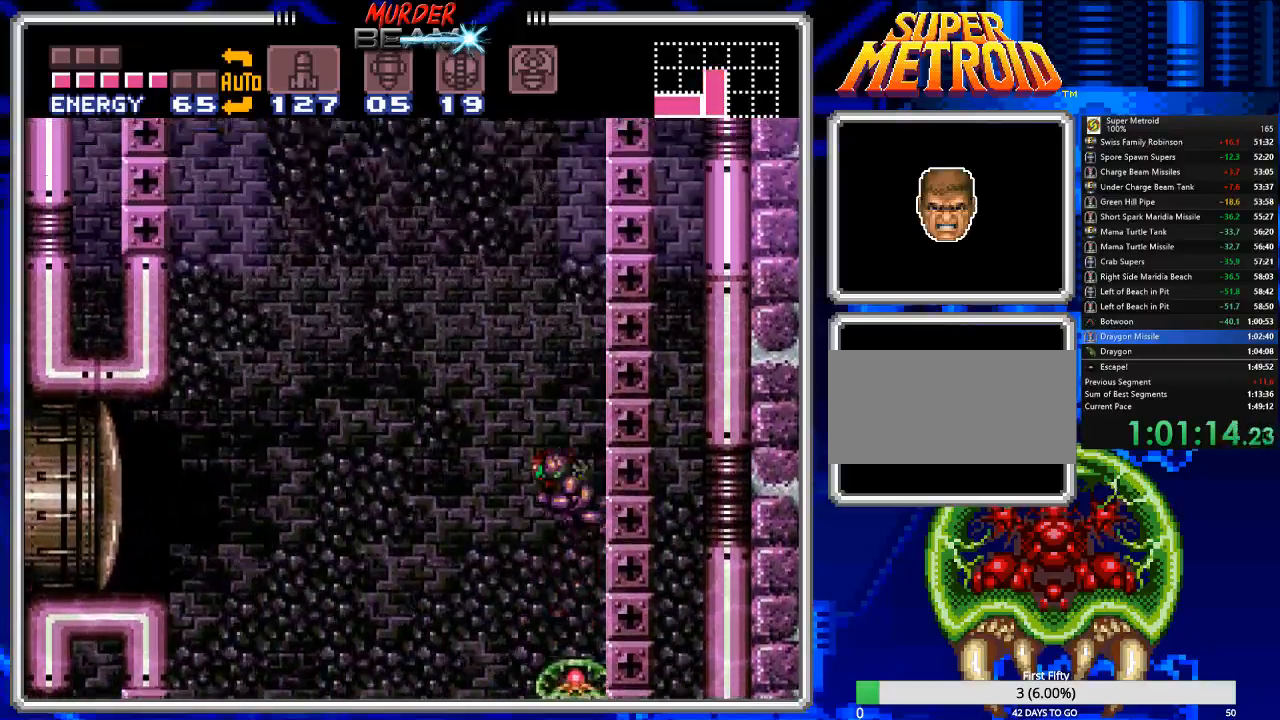
{"buttons": ["A"], "events": [[67, "DPAD_RIGHT", "down"], [233, "DPAD_RIGHT", "up"], [300, "DPAD_LEFT", "down"], [367, "A", "up"], [433, "A", "down"], [433, "DPAD_LEFT", "up"]]}